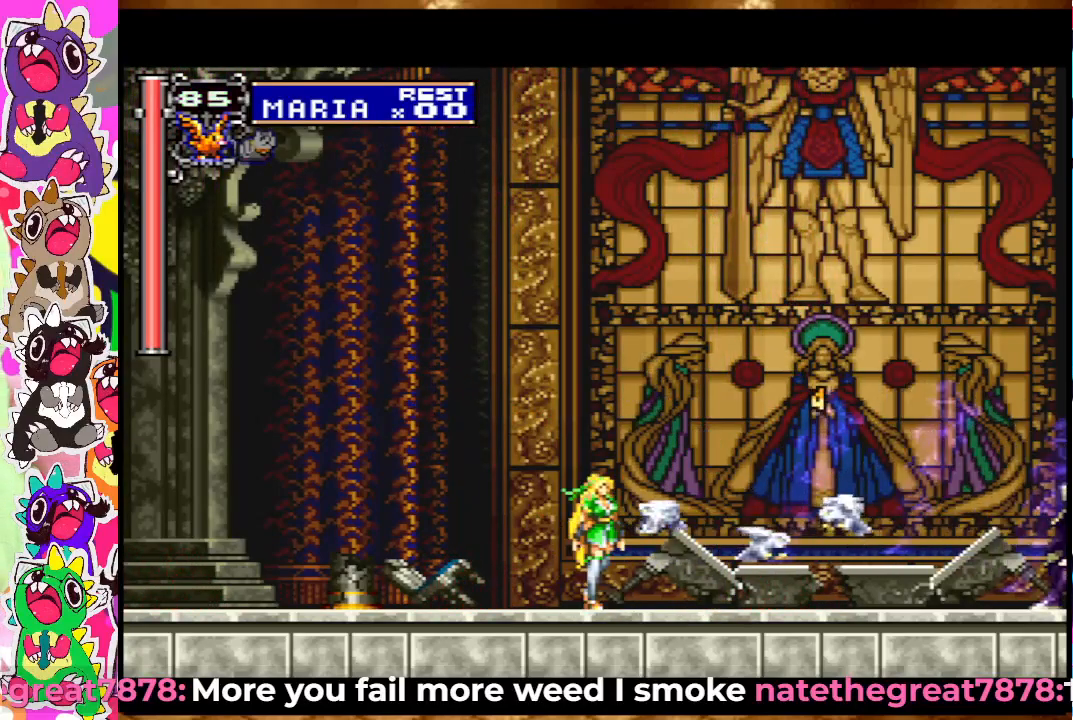
Gameplay with a controller (PlayStation layout); each line is a JSON object with the inputs held at the frame after it. "events" lists button and stick changes between this image and that frame as [ms after this image, input, new state], when the widget could be followed in between. Not read: L3 R3.
{"buttons": ["SQUARE", "DPAD_RIGHT"], "left_stick": "center", "right_stick": "center", "events": [[67, "SQUARE", "down"], [150, "SQUARE", "up"], [267, "SQUARE", "down"], [400, "SQUARE", "up"], [450, "SQUARE", "down"]]}
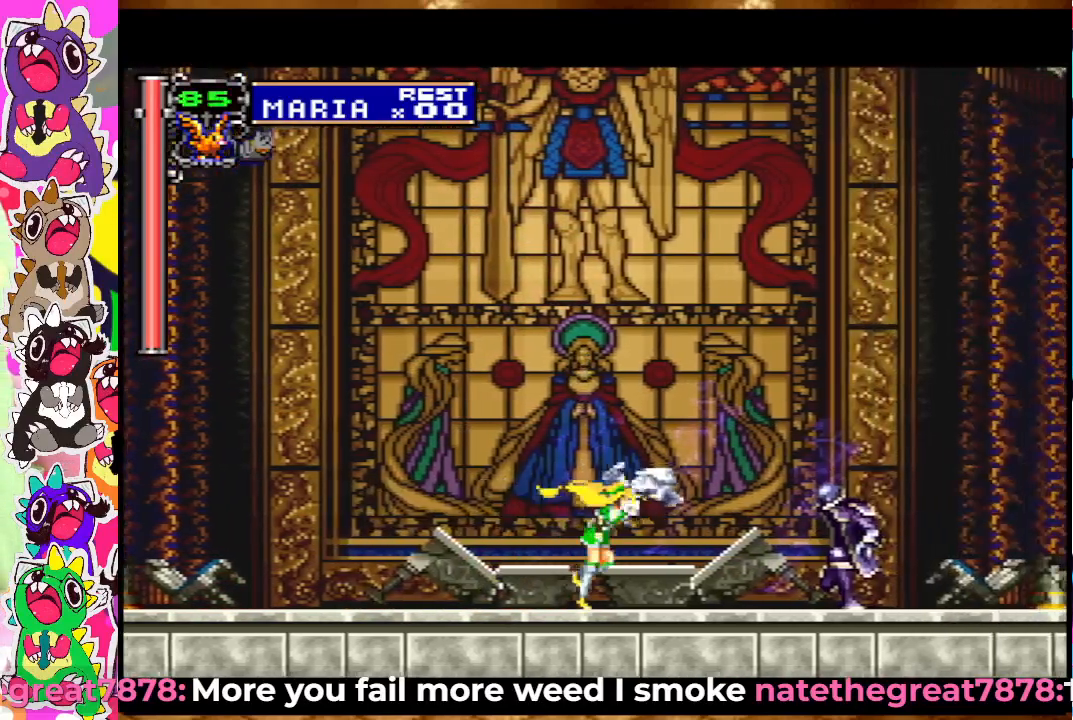
{"buttons": ["DPAD_DOWN"], "left_stick": "center", "right_stick": "center", "events": [[17, "SQUARE", "up"], [50, "DPAD_RIGHT", "up"], [83, "SQUARE", "down"], [150, "DPAD_DOWN", "down"], [167, "SQUARE", "up"], [233, "SQUARE", "down"], [283, "SQUARE", "up"], [400, "SQUARE", "down"], [450, "SQUARE", "up"]]}
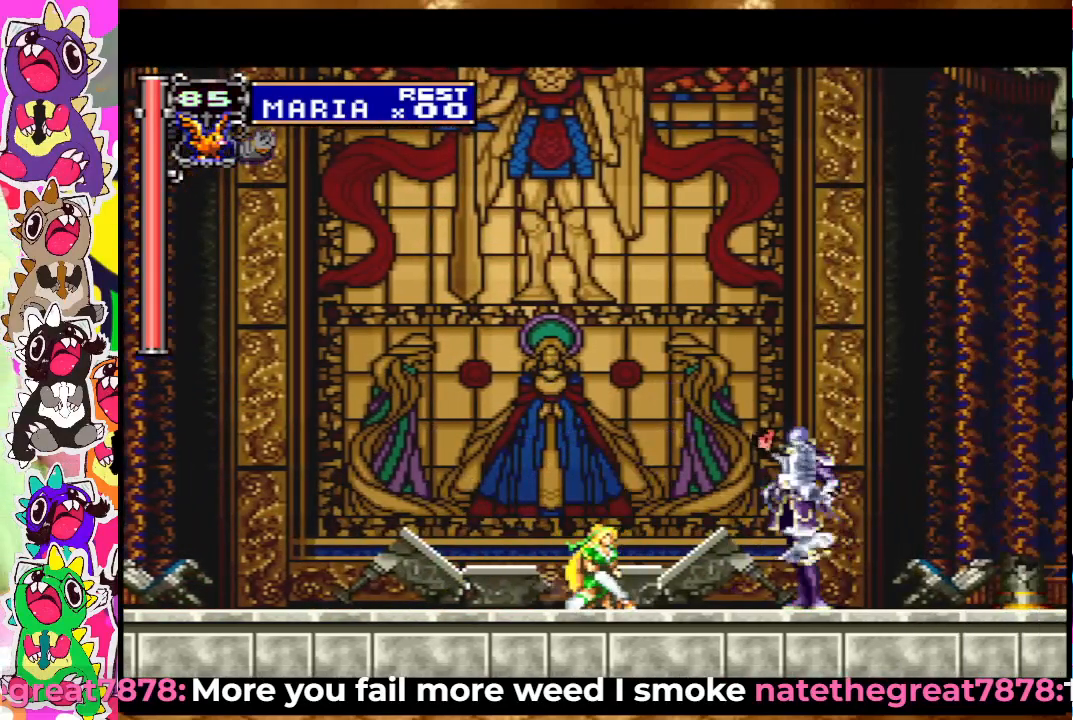
{"buttons": ["SQUARE", "DPAD_DOWN"], "left_stick": "center", "right_stick": "center", "events": [[17, "SQUARE", "down"], [83, "SQUARE", "up"], [167, "SQUARE", "down"], [233, "SQUARE", "up"], [317, "SQUARE", "down"], [383, "SQUARE", "up"], [467, "SQUARE", "down"]]}
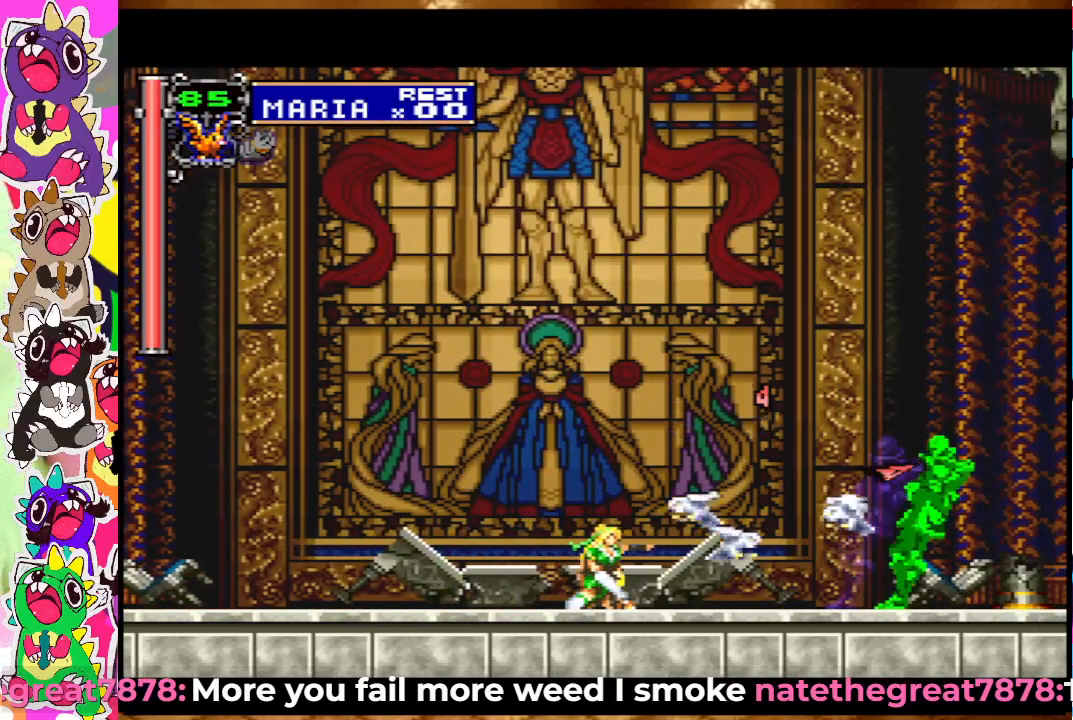
{"buttons": ["DPAD_RIGHT"], "left_stick": "center", "right_stick": "center", "events": [[33, "SQUARE", "up"], [133, "DPAD_DOWN", "up"], [167, "DPAD_RIGHT", "down"], [267, "SQUARE", "down"], [350, "SQUARE", "up"], [417, "SQUARE", "down"], [467, "SQUARE", "up"]]}
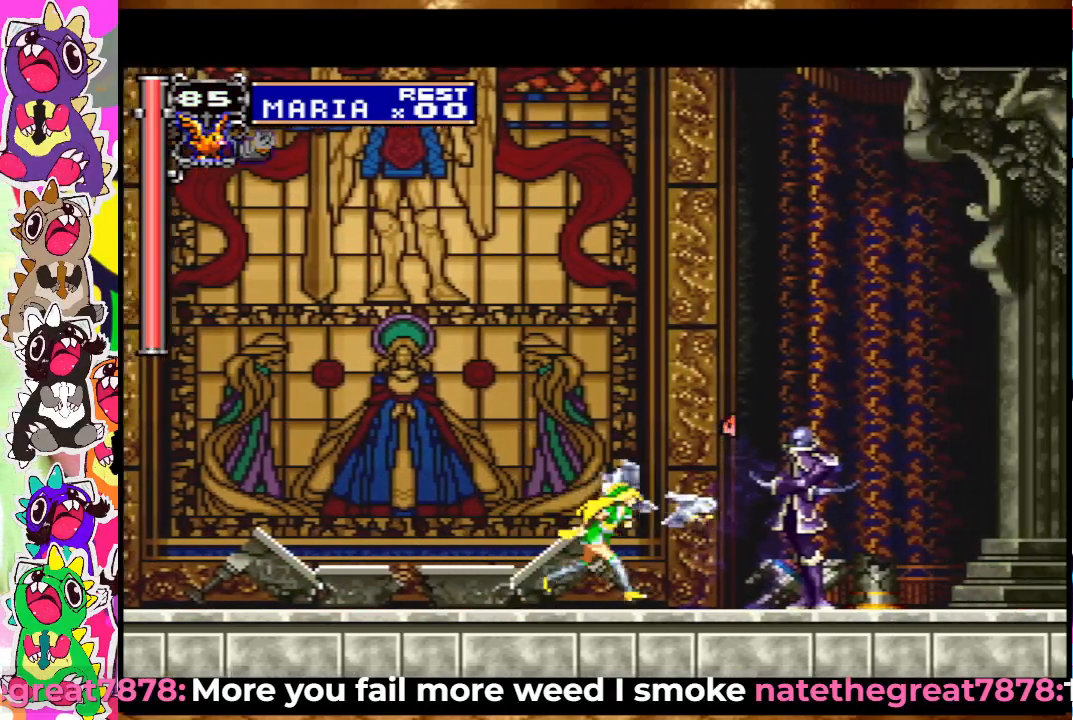
{"buttons": ["SQUARE", "DPAD_DOWN"], "left_stick": "center", "right_stick": "center", "events": [[67, "SQUARE", "down"], [83, "DPAD_RIGHT", "up"], [133, "SQUARE", "up"], [200, "DPAD_DOWN", "down"], [233, "SQUARE", "down"], [283, "SQUARE", "up"], [367, "SQUARE", "down"], [417, "SQUARE", "up"], [500, "SQUARE", "down"]]}
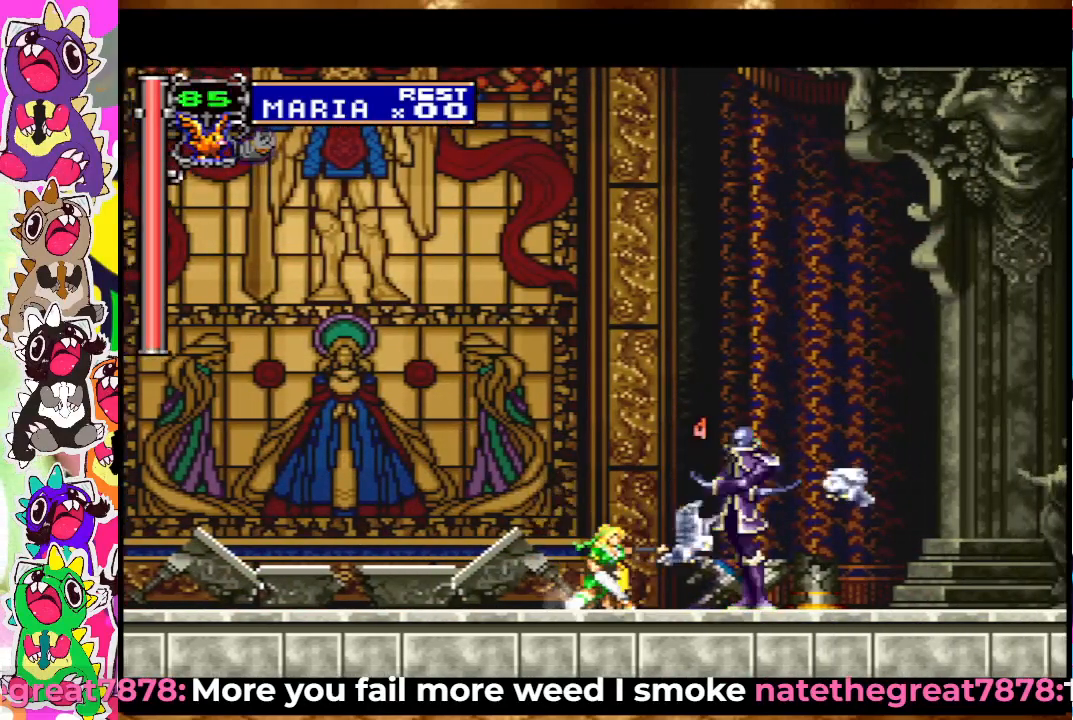
{"buttons": ["DPAD_DOWN"], "left_stick": "center", "right_stick": "center", "events": [[67, "SQUARE", "up"], [150, "SQUARE", "down"], [217, "SQUARE", "up"], [317, "SQUARE", "down"], [350, "SQUARE", "up"], [433, "SQUARE", "down"], [500, "SQUARE", "up"]]}
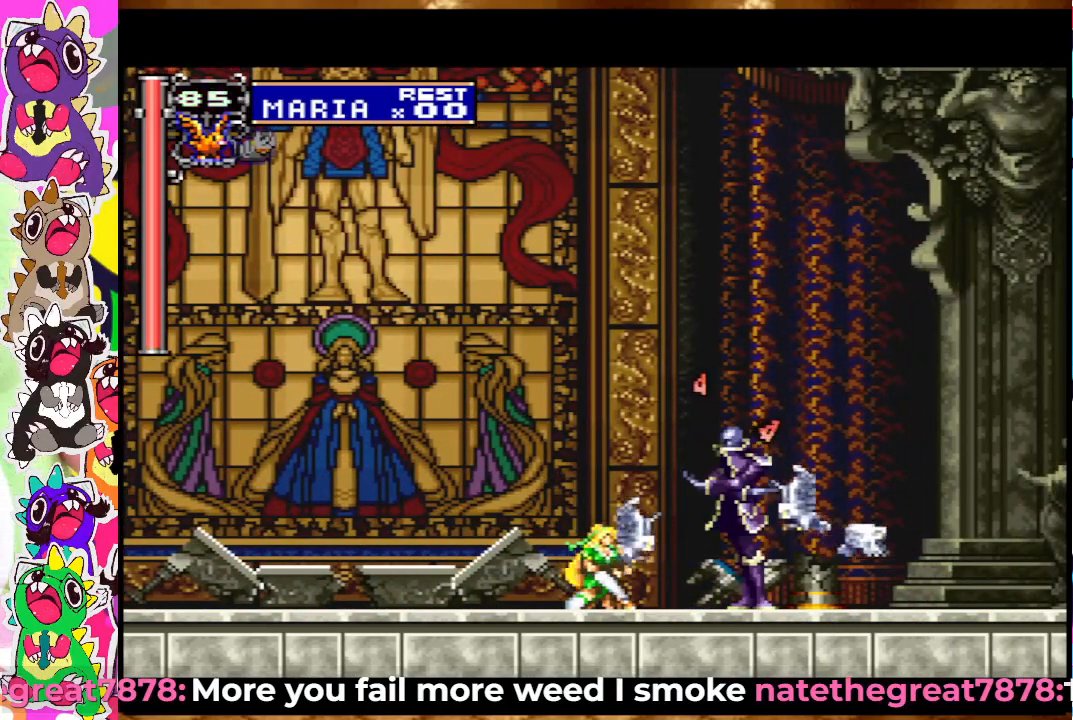
{"buttons": ["SQUARE", "DPAD_DOWN"], "left_stick": "center", "right_stick": "center", "events": [[100, "SQUARE", "down"], [117, "SQUARE", "up"], [217, "SQUARE", "down"], [267, "SQUARE", "up"], [367, "SQUARE", "down"], [400, "SQUARE", "up"], [467, "SQUARE", "down"]]}
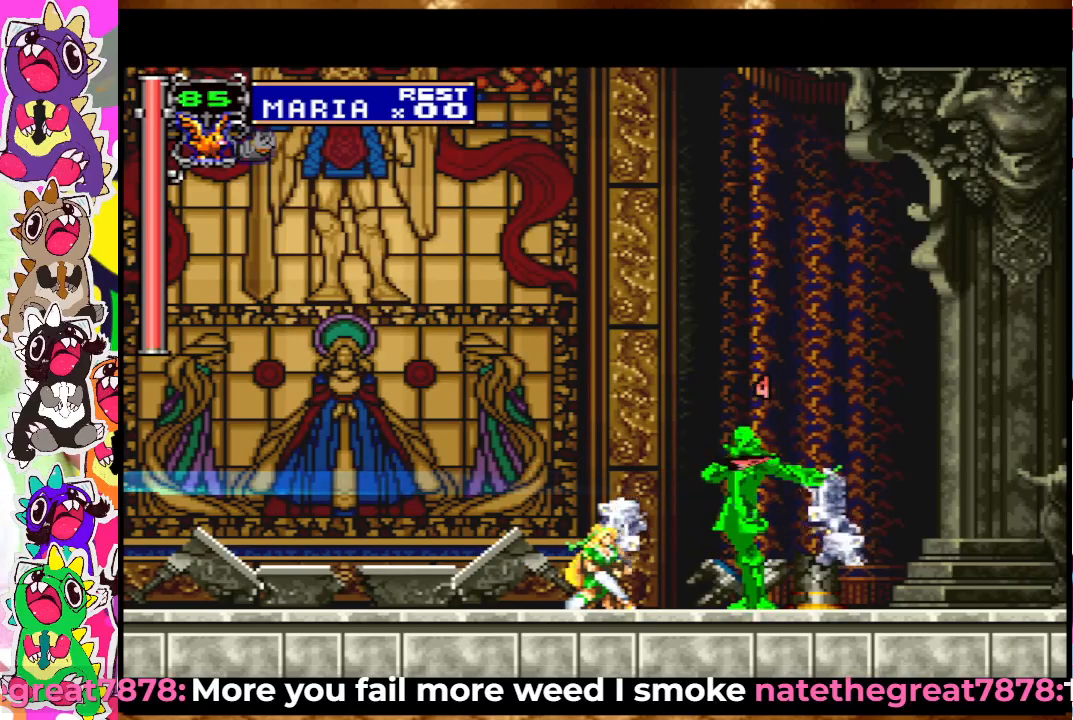
{"buttons": ["DPAD_UP"], "left_stick": "center", "right_stick": "center", "events": [[17, "SQUARE", "up"], [117, "SQUARE", "down"], [167, "SQUARE", "up"], [183, "DPAD_DOWN", "up"], [217, "DPAD_RIGHT", "down"], [233, "SQUARE", "down"], [283, "DPAD_UP", "down"], [300, "DPAD_RIGHT", "up"], [300, "SQUARE", "up"], [350, "SQUARE", "down"], [400, "SQUARE", "up"], [450, "SQUARE", "down"], [500, "SQUARE", "up"]]}
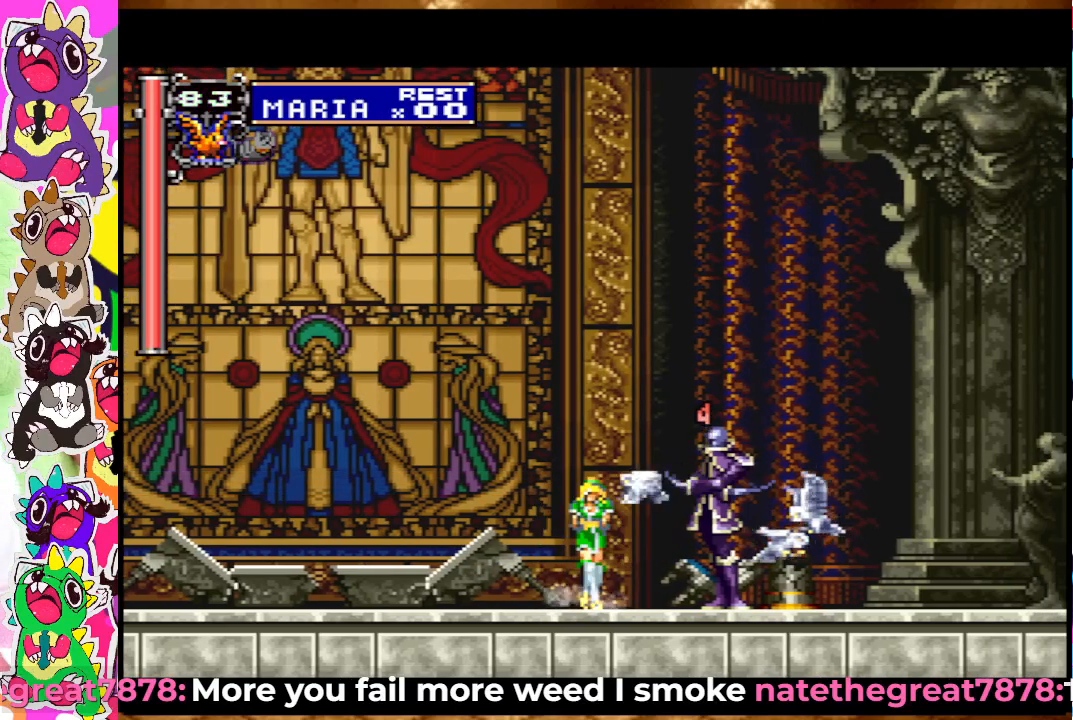
{"buttons": [], "left_stick": "center", "right_stick": "center", "events": [[50, "SQUARE", "down"], [100, "SQUARE", "up"], [167, "SQUARE", "down"], [233, "SQUARE", "up"], [300, "SQUARE", "down"], [333, "DPAD_UP", "up"], [350, "SQUARE", "up"], [400, "SQUARE", "down"], [450, "SQUARE", "up"]]}
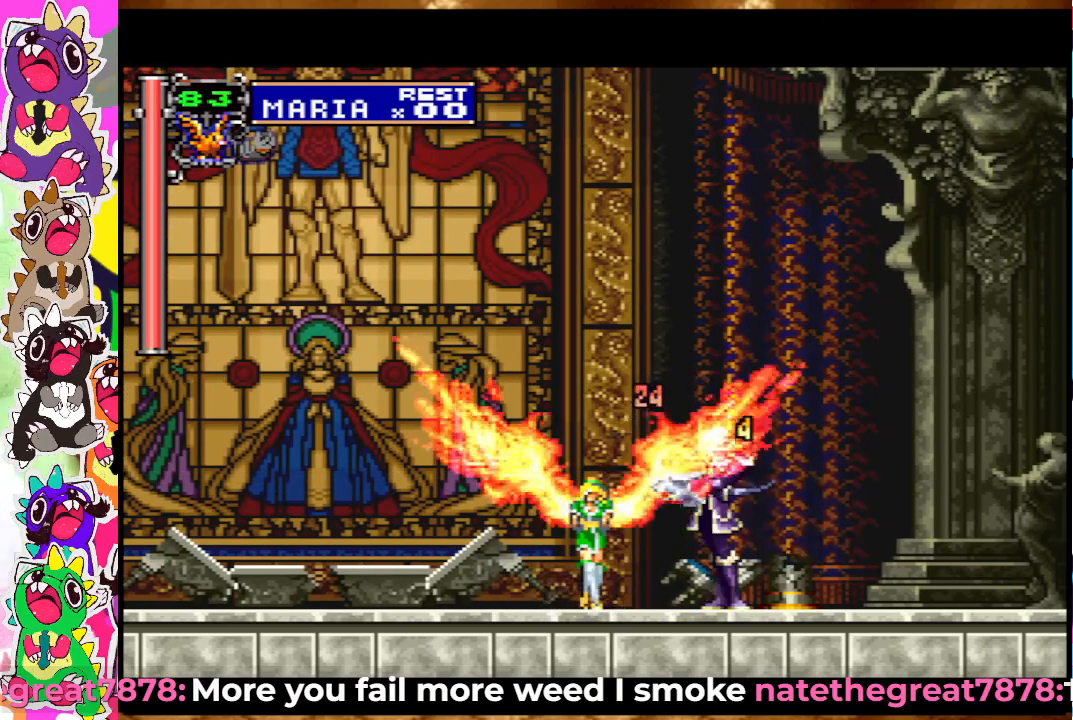
{"buttons": ["DPAD_DOWN"], "left_stick": "center", "right_stick": "center", "events": [[33, "SQUARE", "down"], [67, "DPAD_DOWN", "down"], [100, "SQUARE", "up"], [150, "SQUARE", "down"], [217, "SQUARE", "up"], [283, "SQUARE", "down"], [317, "SQUARE", "up"], [400, "SQUARE", "down"], [467, "SQUARE", "up"]]}
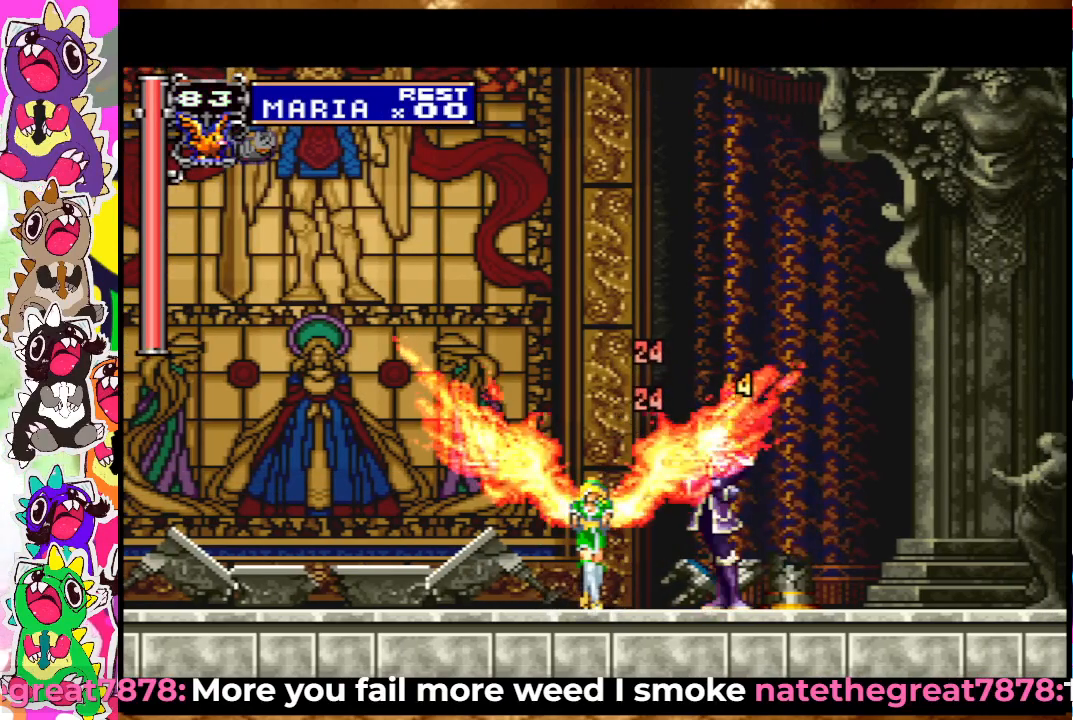
{"buttons": ["DPAD_DOWN"], "left_stick": "center", "right_stick": "center", "events": [[33, "SQUARE", "down"], [67, "SQUARE", "up"], [150, "SQUARE", "down"], [217, "SQUARE", "up"], [283, "SQUARE", "down"], [333, "SQUARE", "up"], [400, "SQUARE", "down"], [467, "SQUARE", "up"]]}
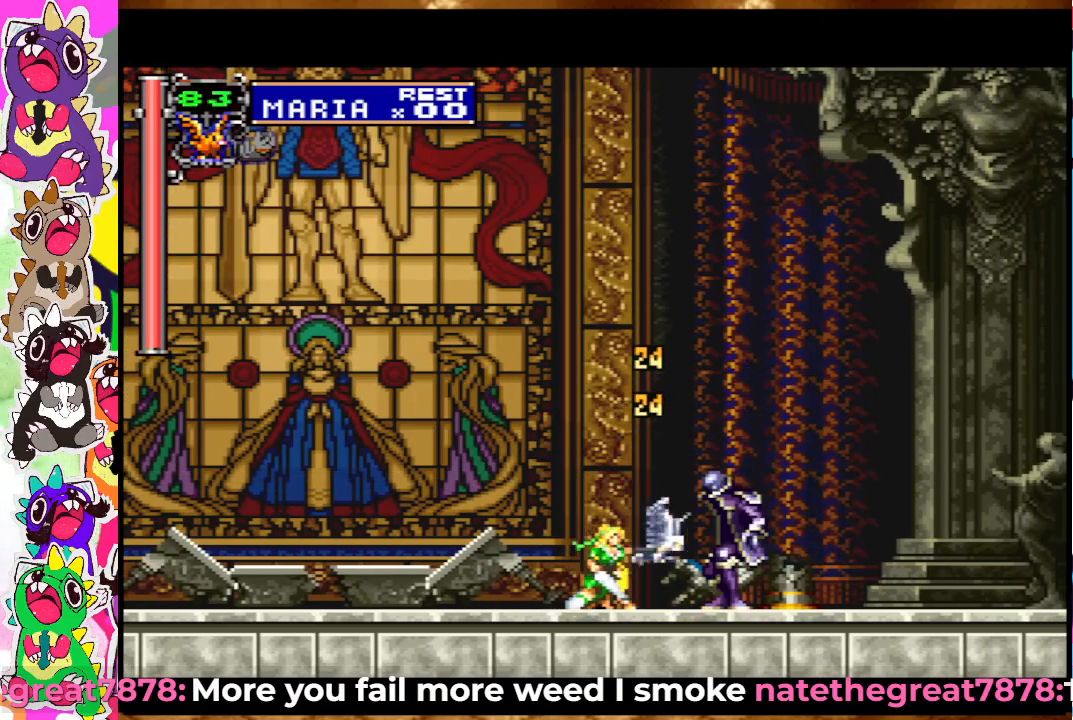
{"buttons": ["DPAD_DOWN"], "left_stick": "center", "right_stick": "center", "events": [[50, "SQUARE", "down"], [100, "SQUARE", "up"], [183, "SQUARE", "down"], [233, "SQUARE", "up"], [300, "SQUARE", "down"], [350, "SQUARE", "up"], [433, "SQUARE", "down"], [500, "SQUARE", "up"]]}
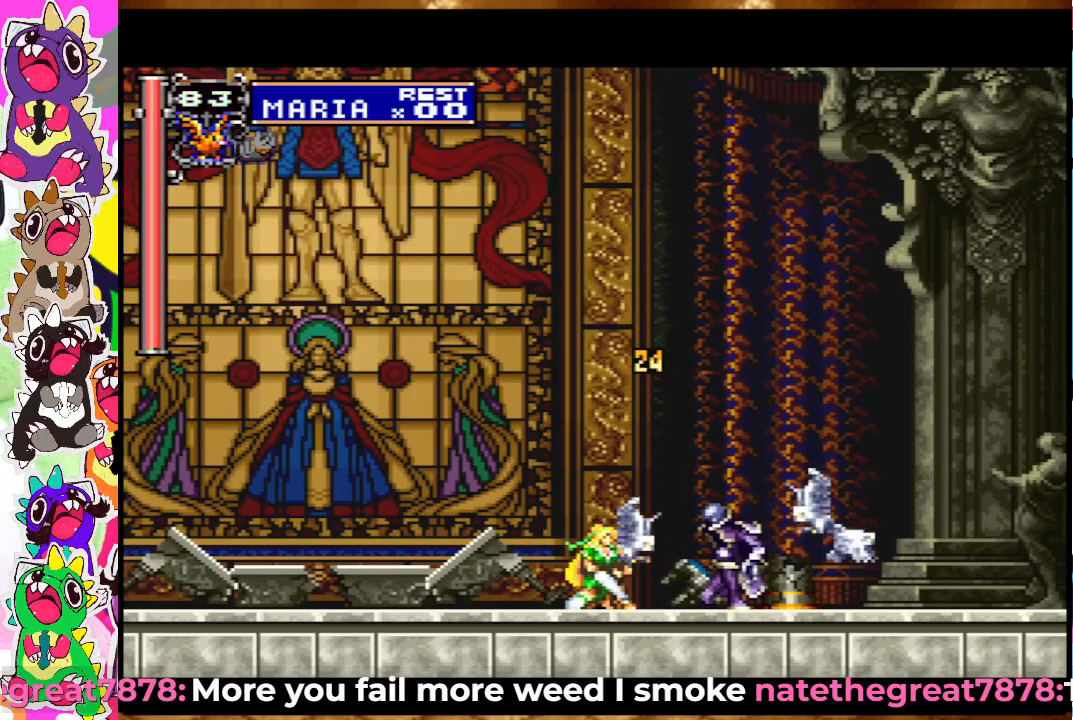
{"buttons": ["DPAD_LEFT"], "left_stick": "center", "right_stick": "center", "events": [[50, "SQUARE", "down"], [150, "DPAD_DOWN", "up"], [167, "SQUARE", "up"], [300, "DPAD_LEFT", "down"]]}
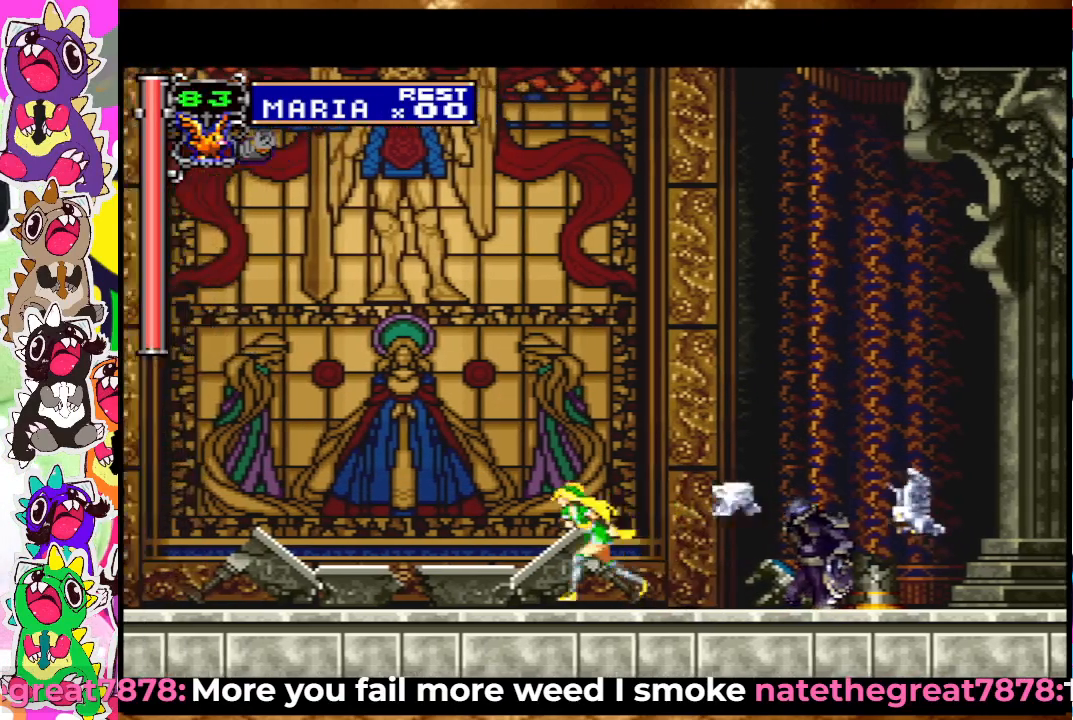
{"buttons": [], "left_stick": "center", "right_stick": "center", "events": [[483, "DPAD_LEFT", "up"]]}
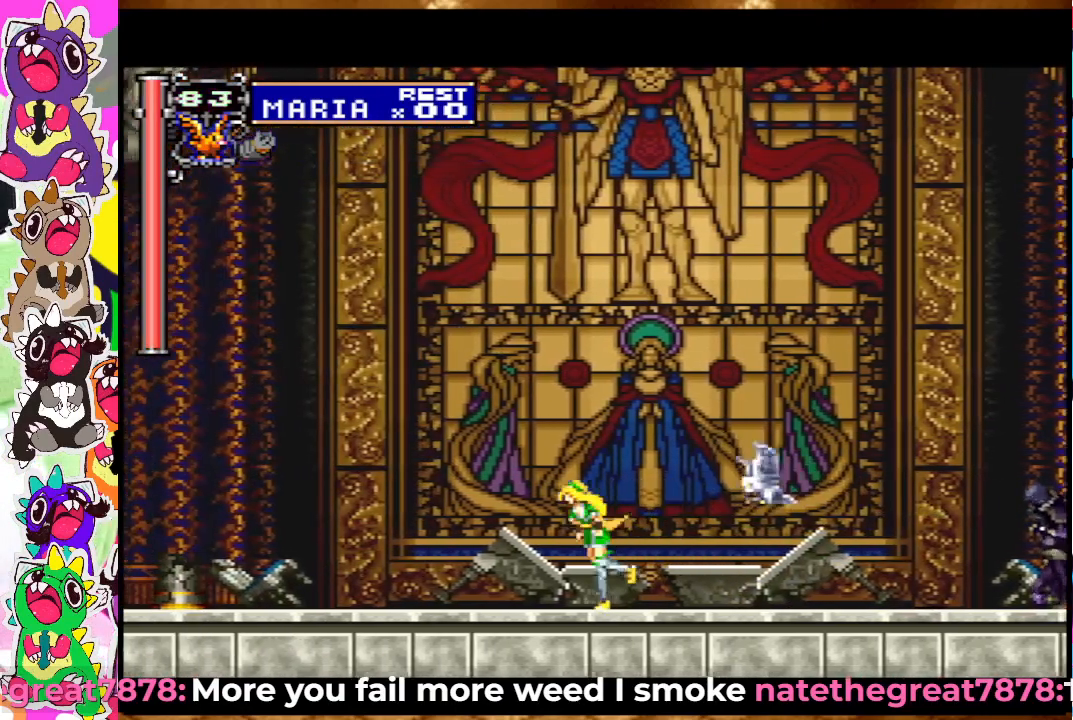
{"buttons": [], "left_stick": "center", "right_stick": "center", "events": [[283, "DPAD_RIGHT", "down"], [350, "DPAD_RIGHT", "up"], [367, "SQUARE", "down"], [433, "SQUARE", "up"]]}
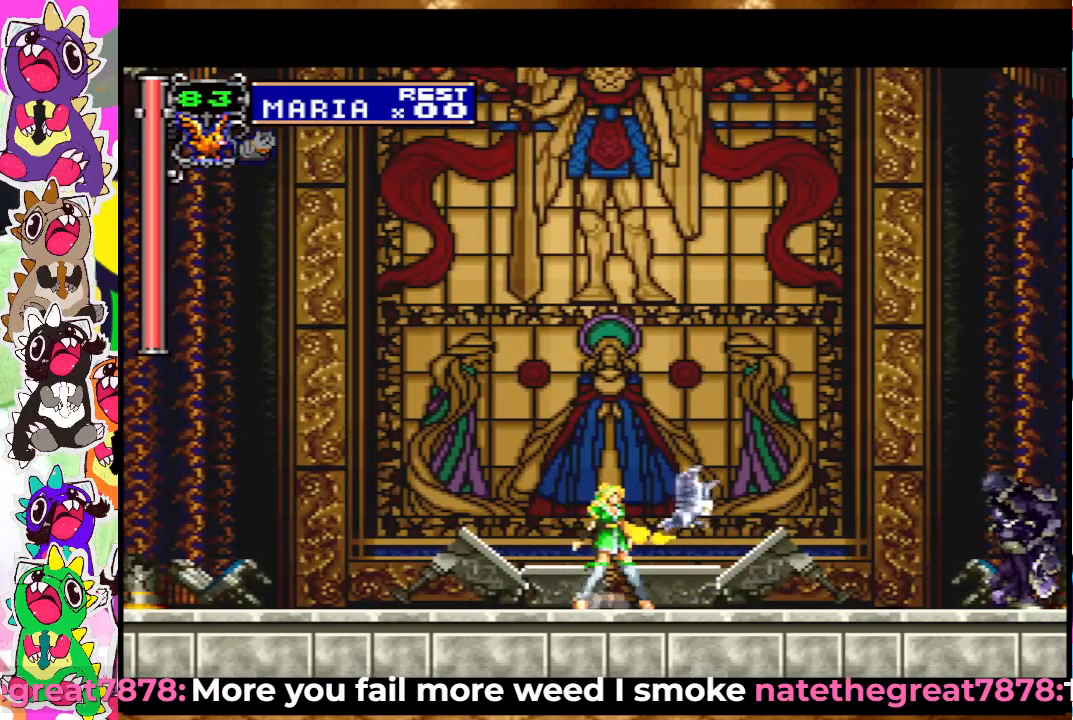
{"buttons": ["SQUARE"], "left_stick": "center", "right_stick": "center", "events": [[33, "SQUARE", "down"], [83, "SQUARE", "up"], [150, "SQUARE", "down"], [217, "SQUARE", "up"], [283, "SQUARE", "down"], [350, "SQUARE", "up"], [433, "SQUARE", "down"]]}
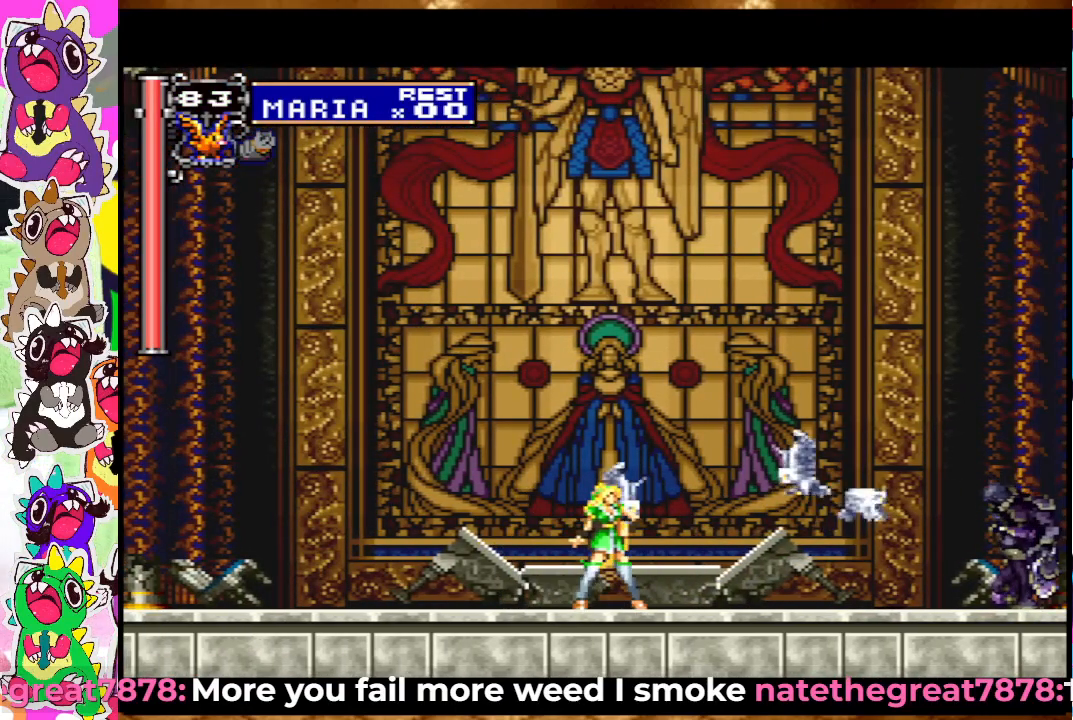
{"buttons": ["SQUARE"], "left_stick": "center", "right_stick": "center", "events": [[17, "SQUARE", "up"], [83, "SQUARE", "down"], [150, "SQUARE", "up"], [283, "SQUARE", "down"], [333, "SQUARE", "up"], [467, "SQUARE", "down"]]}
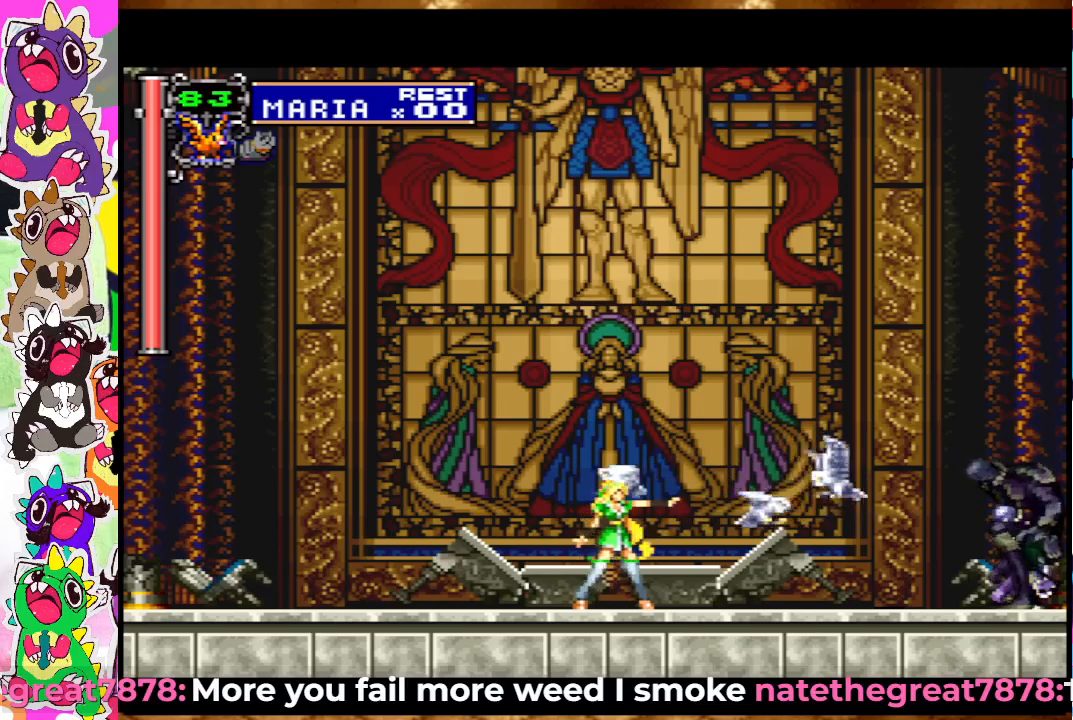
{"buttons": ["SQUARE"], "left_stick": "center", "right_stick": "center", "events": [[67, "SQUARE", "up"], [167, "SQUARE", "down"], [233, "SQUARE", "up"], [350, "SQUARE", "down"]]}
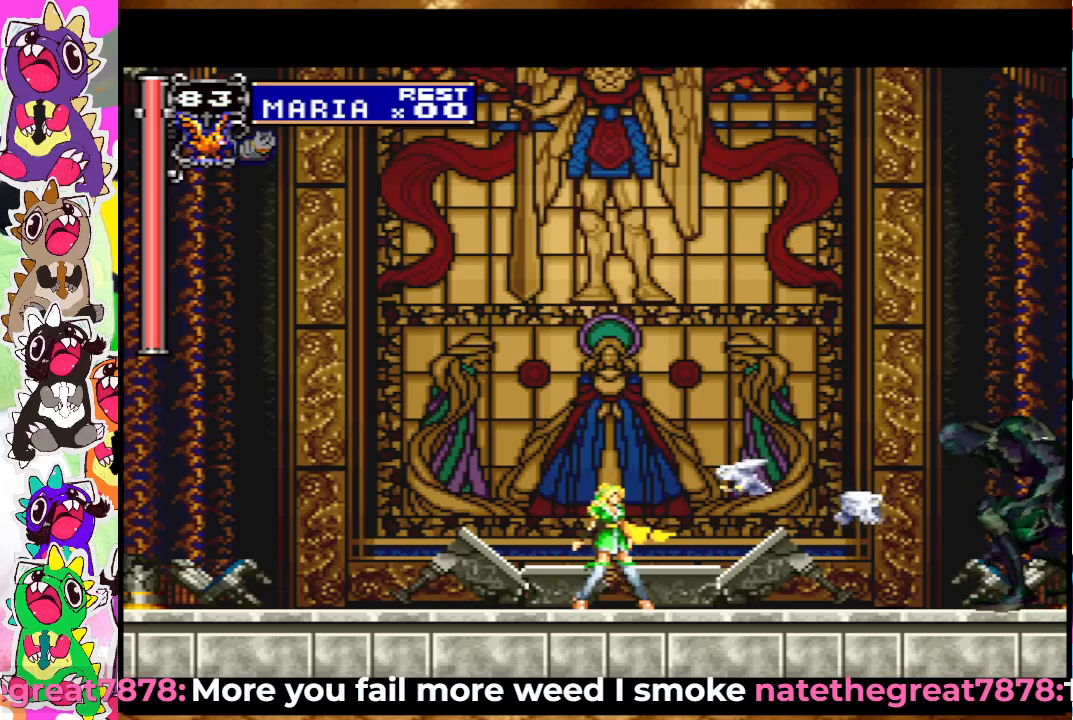
{"buttons": [], "left_stick": "center", "right_stick": "center", "events": [[100, "SQUARE", "up"], [200, "SQUARE", "down"], [317, "SQUARE", "up"]]}
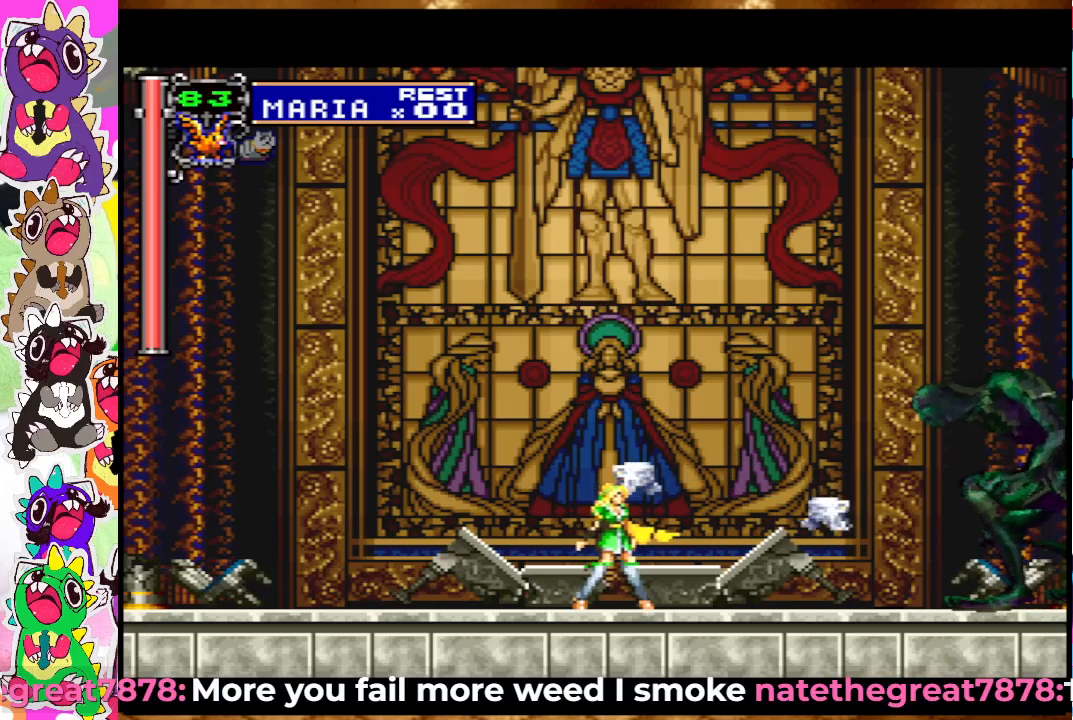
{"buttons": [], "left_stick": "center", "right_stick": "center", "events": []}
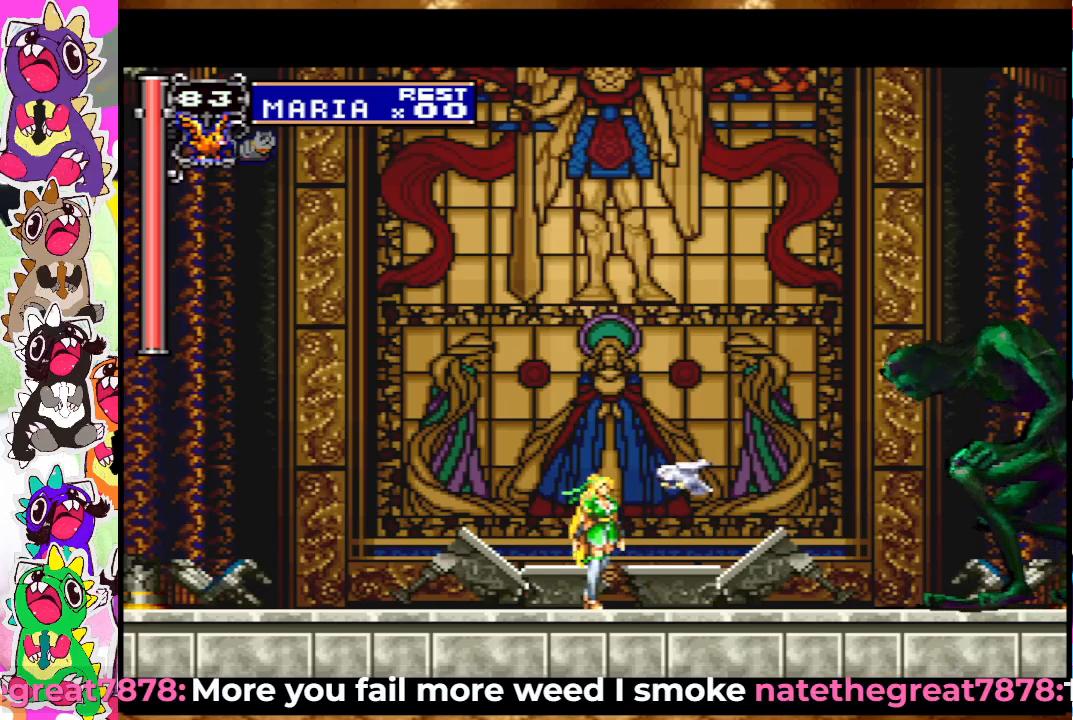
{"buttons": [], "left_stick": "center", "right_stick": "center", "events": []}
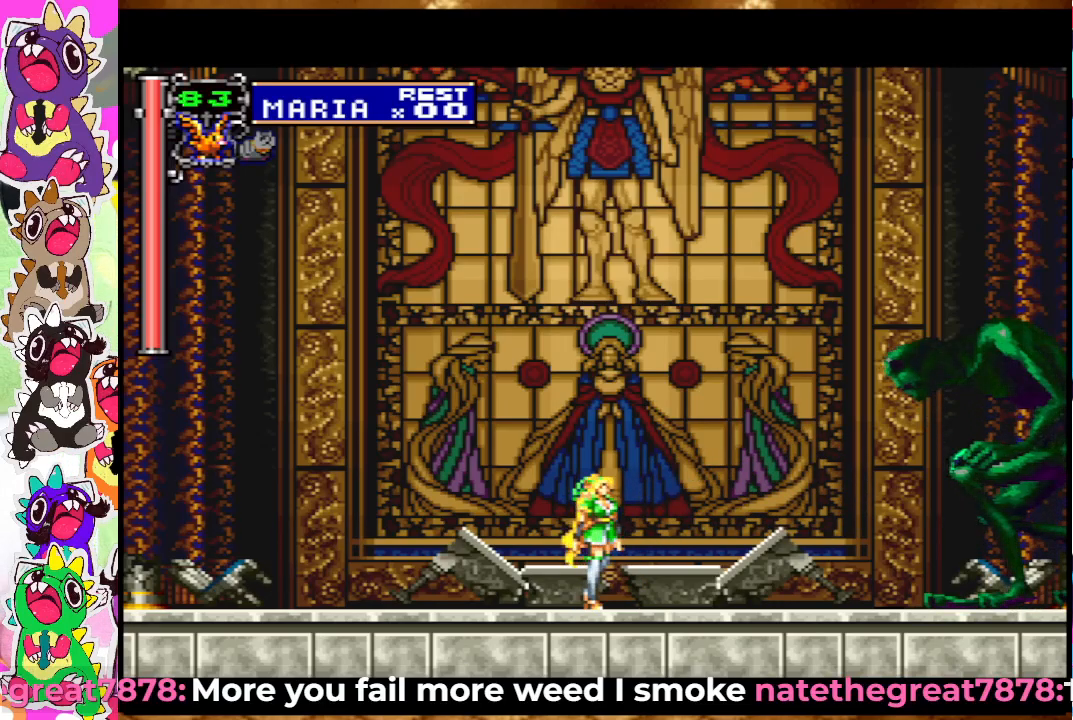
{"buttons": [], "left_stick": "center", "right_stick": "center", "events": [[400, "TRIANGLE", "down"], [500, "TRIANGLE", "up"]]}
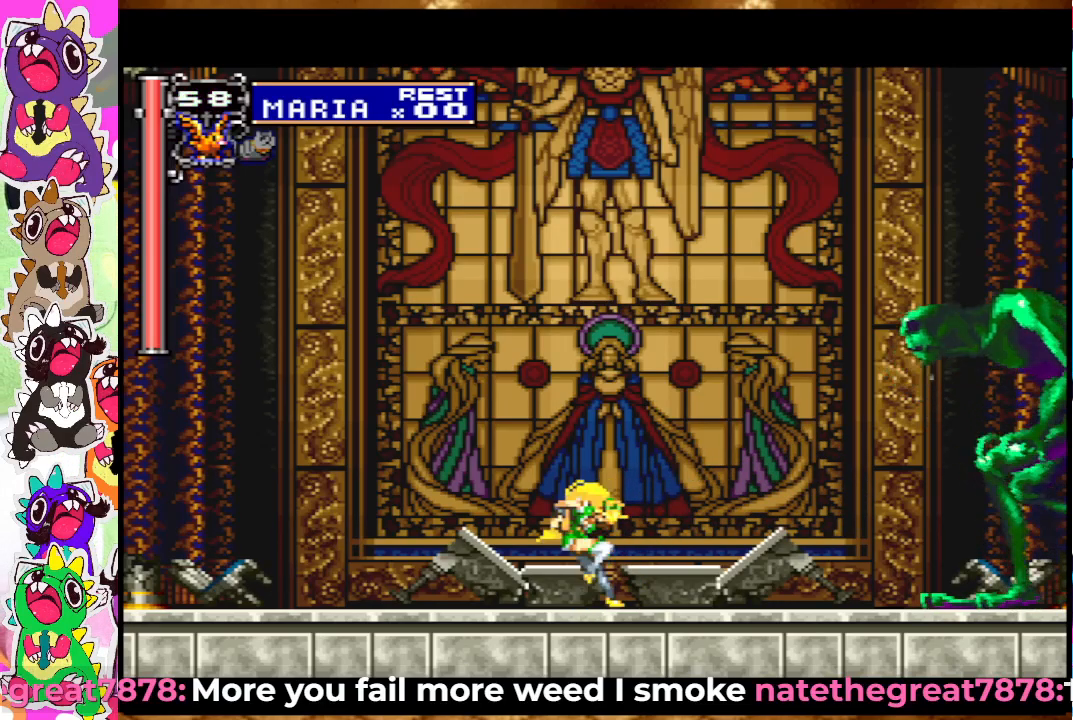
{"buttons": [], "left_stick": "center", "right_stick": "center", "events": [[117, "SQUARE", "down"], [183, "SQUARE", "up"], [267, "SQUARE", "down"], [317, "SQUARE", "up"], [400, "SQUARE", "down"], [450, "SQUARE", "up"]]}
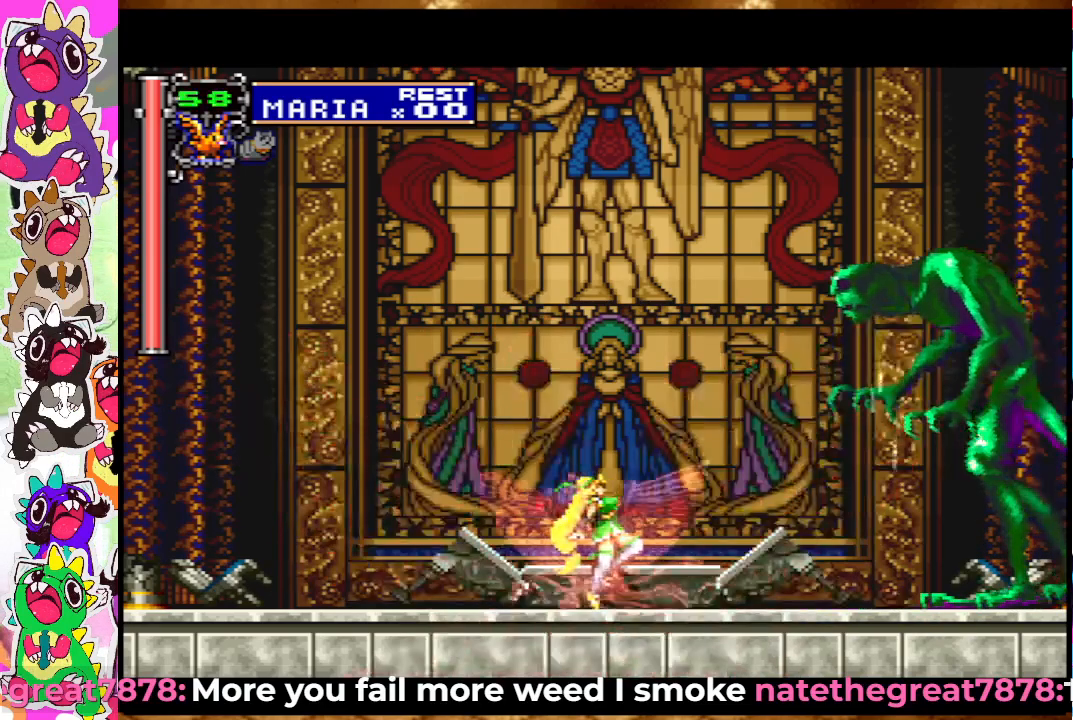
{"buttons": ["SQUARE"], "left_stick": "center", "right_stick": "center", "events": [[33, "SQUARE", "down"], [100, "SQUARE", "up"], [183, "SQUARE", "down"], [233, "SQUARE", "up"], [300, "SQUARE", "down"], [383, "SQUARE", "up"], [450, "SQUARE", "down"]]}
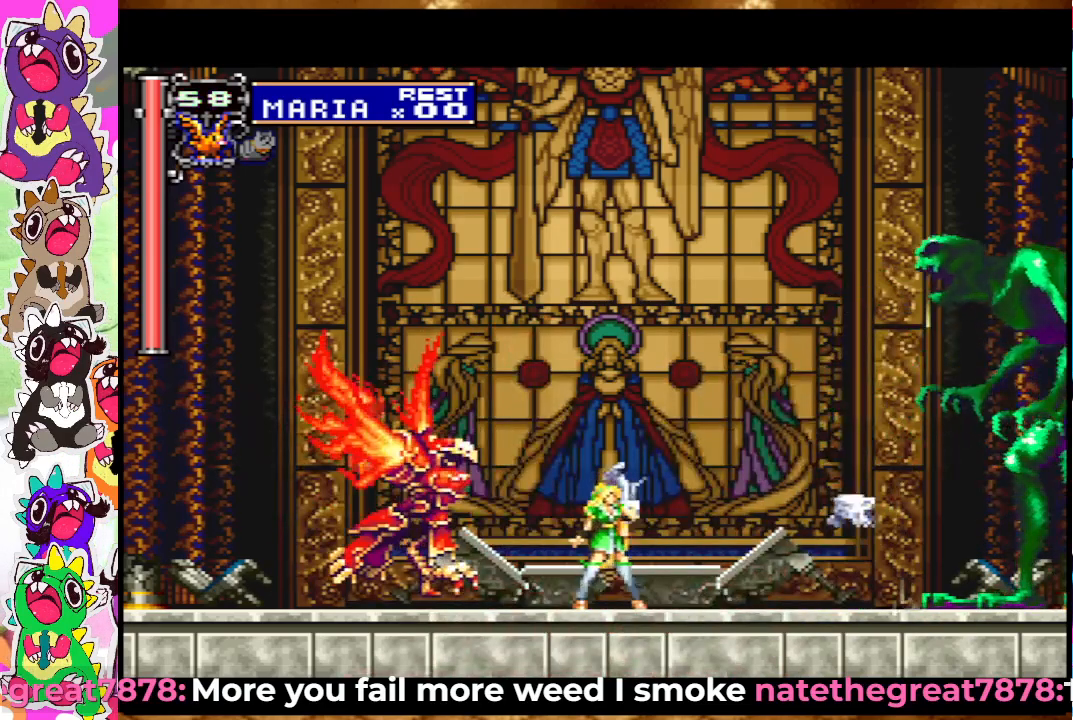
{"buttons": [], "left_stick": "center", "right_stick": "center", "events": [[17, "SQUARE", "up"], [83, "SQUARE", "down"], [117, "SQUARE", "up"], [250, "CROSS", "down"], [350, "SQUARE", "down"], [433, "CROSS", "up"], [467, "SQUARE", "up"]]}
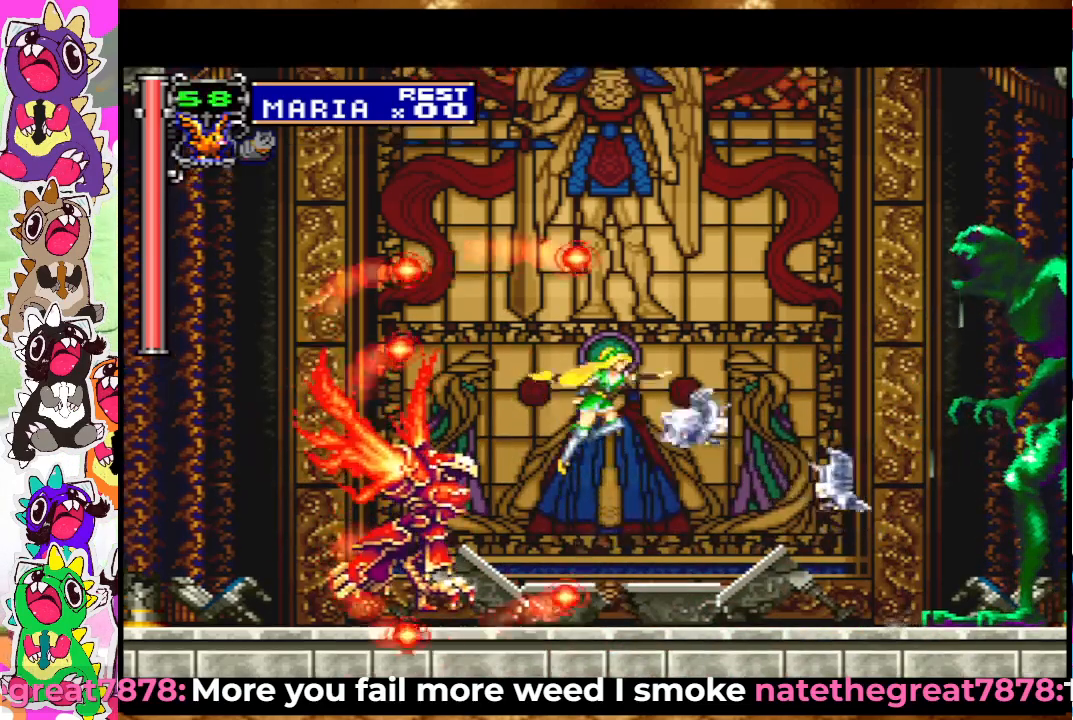
{"buttons": [], "left_stick": "center", "right_stick": "center", "events": [[50, "SQUARE", "down"], [100, "SQUARE", "up"], [183, "SQUARE", "down"], [233, "SQUARE", "up"], [317, "SQUARE", "down"], [383, "SQUARE", "up"]]}
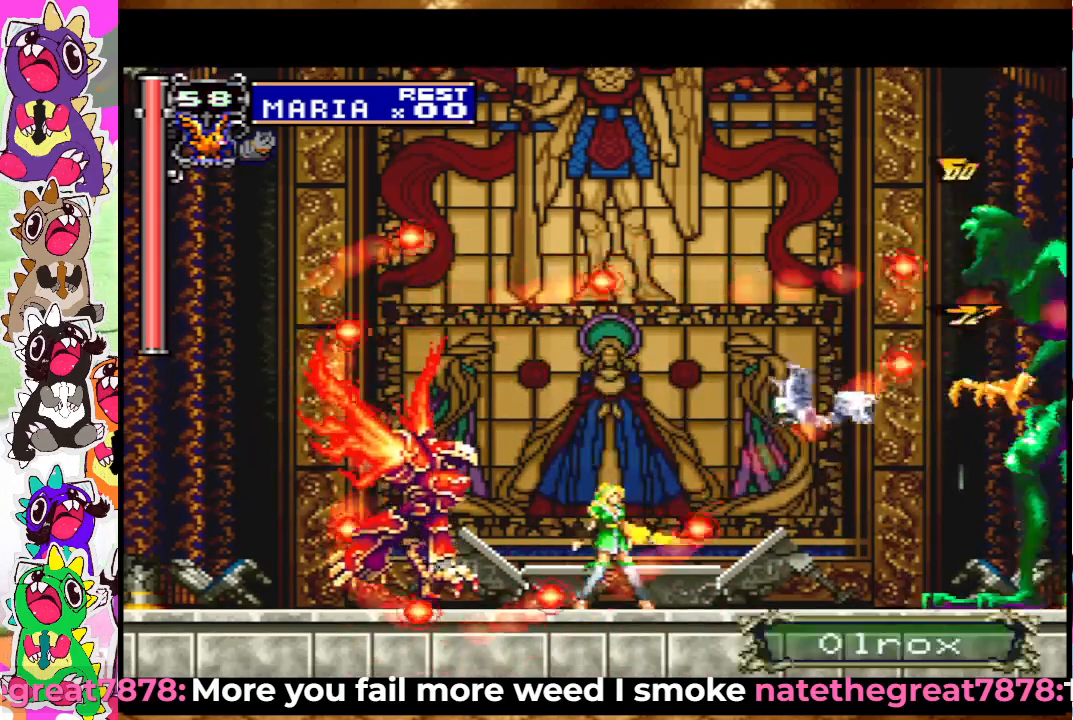
{"buttons": [], "left_stick": "center", "right_stick": "center", "events": [[50, "DPAD_RIGHT", "down"], [150, "SQUARE", "down"], [200, "DPAD_RIGHT", "up"], [233, "SQUARE", "up"], [300, "SQUARE", "down"], [367, "SQUARE", "up"], [433, "SQUARE", "down"], [483, "SQUARE", "up"]]}
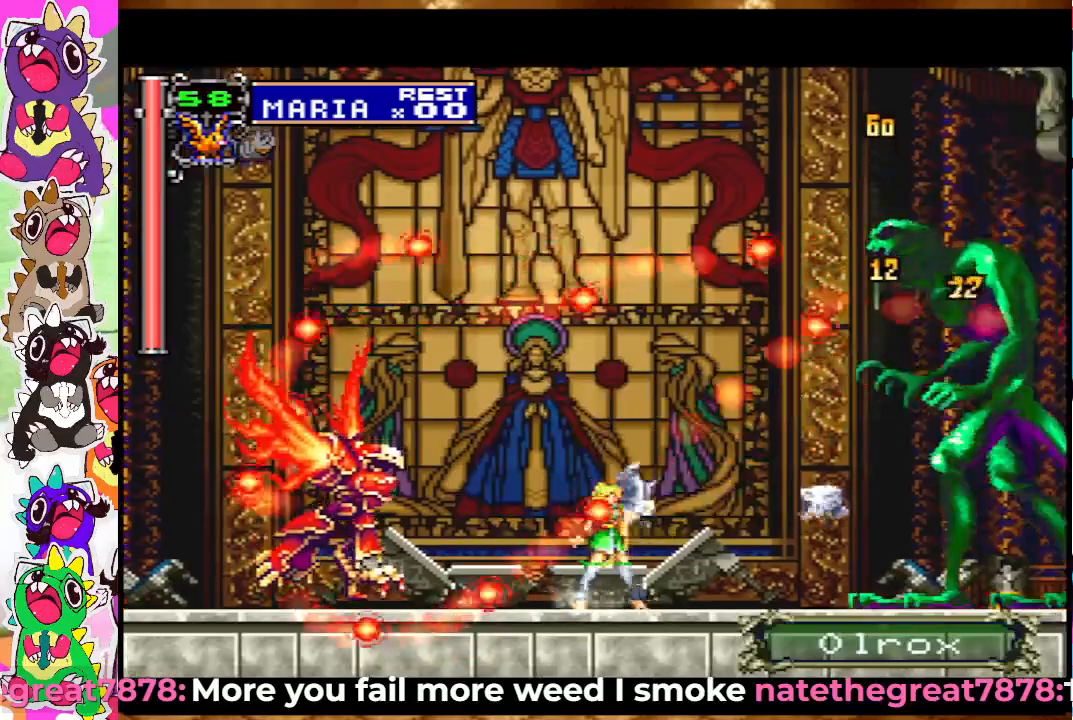
{"buttons": ["DPAD_LEFT"], "left_stick": "center", "right_stick": "center", "events": [[50, "SQUARE", "down"], [117, "DPAD_LEFT", "down"], [133, "SQUARE", "up"]]}
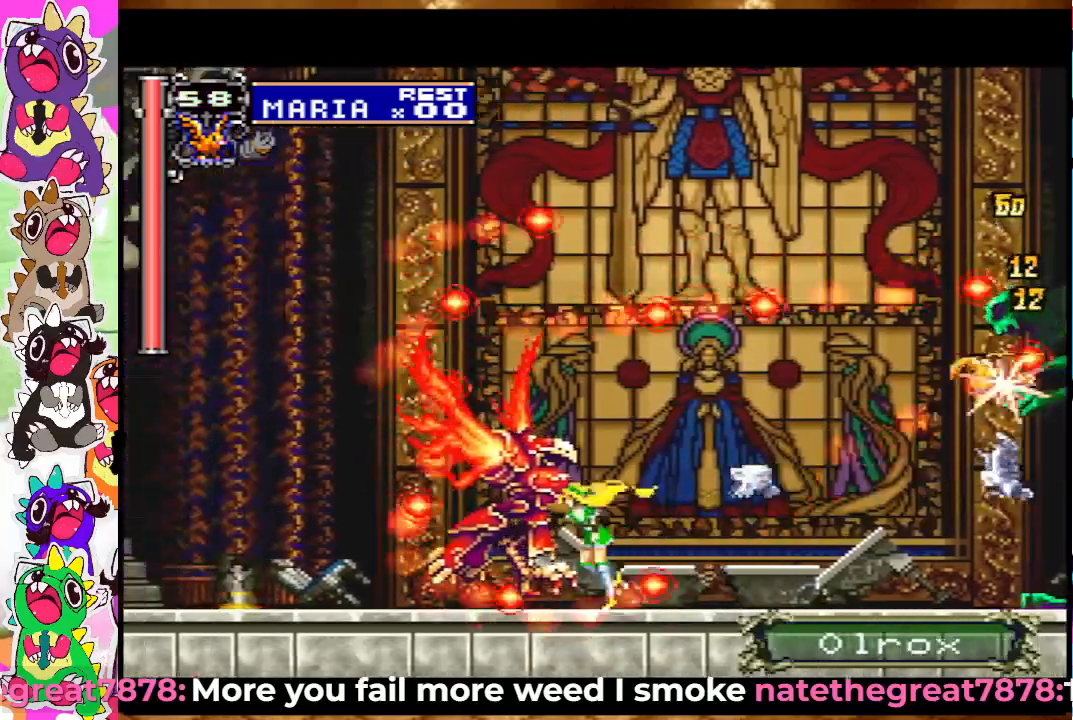
{"buttons": [], "left_stick": "center", "right_stick": "center", "events": [[150, "DPAD_LEFT", "up"], [200, "DPAD_RIGHT", "down"], [283, "SQUARE", "down"], [317, "DPAD_RIGHT", "up"], [333, "SQUARE", "up"], [417, "SQUARE", "down"], [467, "SQUARE", "up"]]}
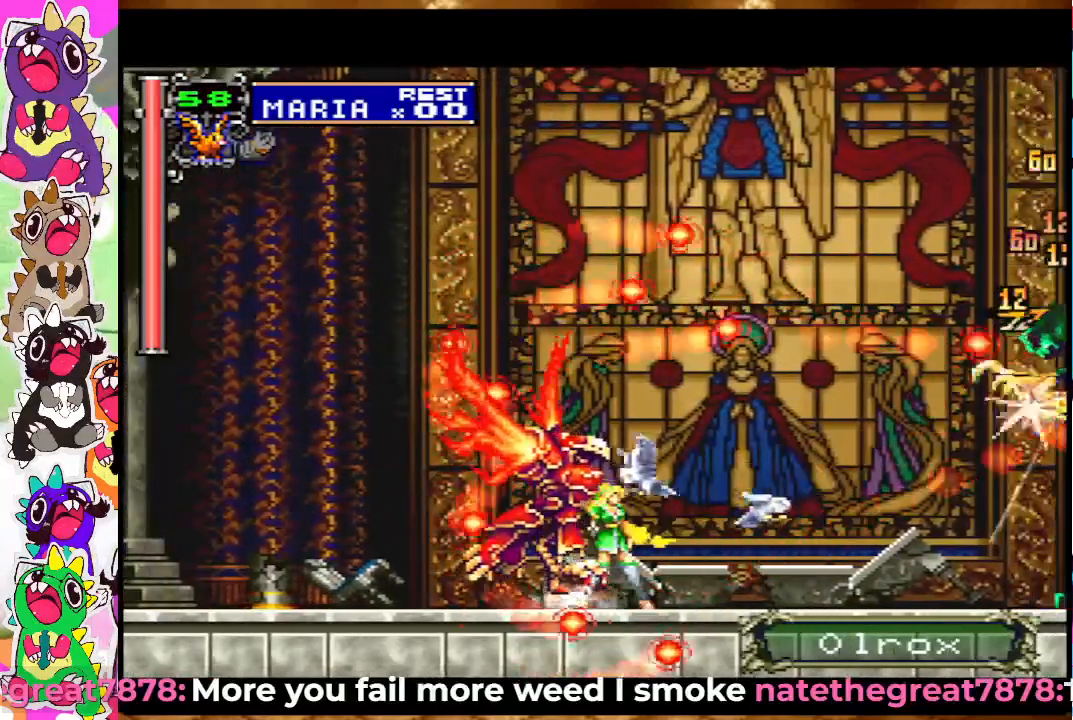
{"buttons": ["DPAD_LEFT"], "left_stick": "center", "right_stick": "center", "events": [[33, "SQUARE", "down"], [100, "SQUARE", "up"], [150, "SQUARE", "down"], [233, "SQUARE", "up"], [283, "SQUARE", "down"], [350, "SQUARE", "up"], [383, "SQUARE", "down"], [417, "DPAD_LEFT", "down"], [467, "SQUARE", "up"]]}